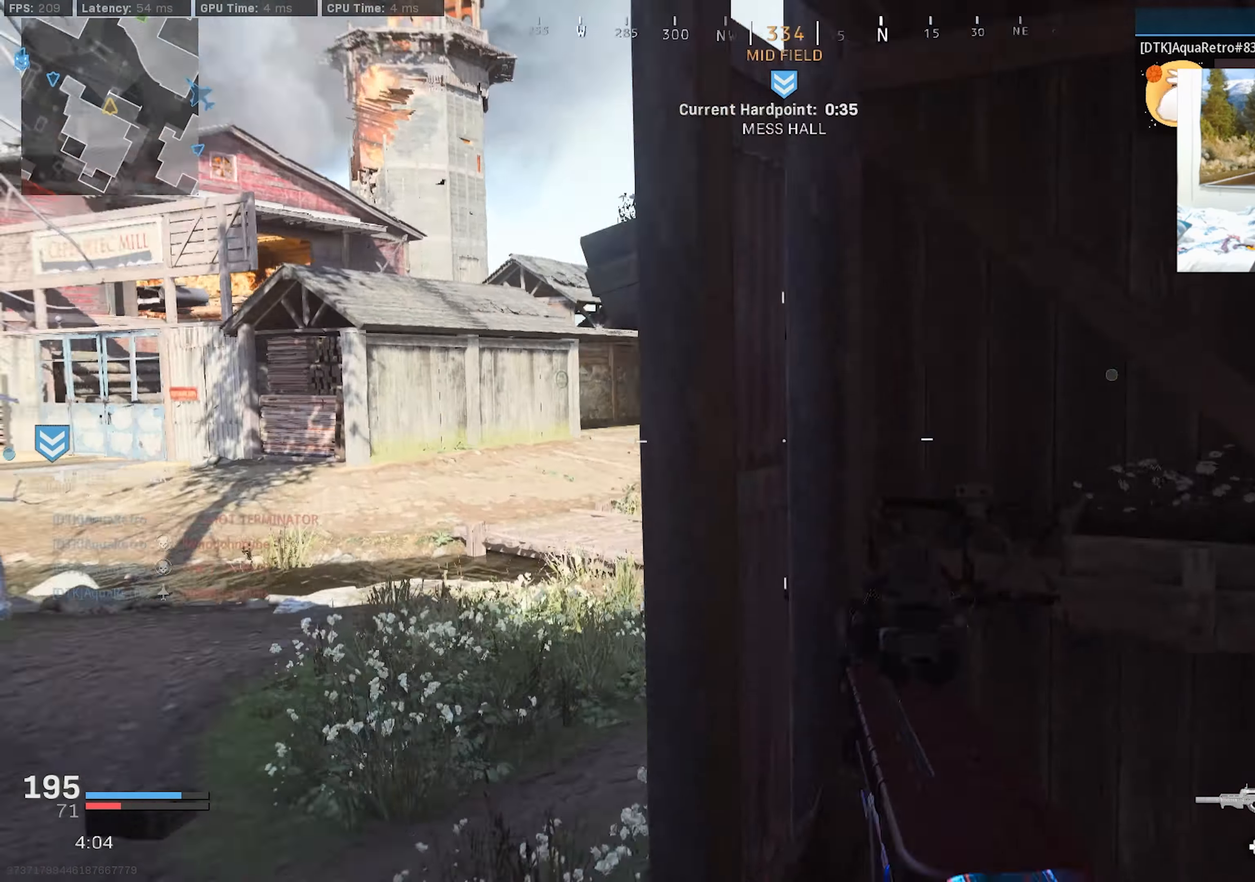
Gameplay with a controller (PlayStation layout); each line is a JSON object with the inputs held at the frame after it. "events" lists button and stick changes between this image and that frame as [ms after this image, input, new state], when the widget could be followed in between.
{"buttons": [], "left_stick": "left", "right_stick": "center", "events": [[217, "right_stick", "center"], [334, "right_stick", "up-left"], [450, "right_stick", "center"]]}
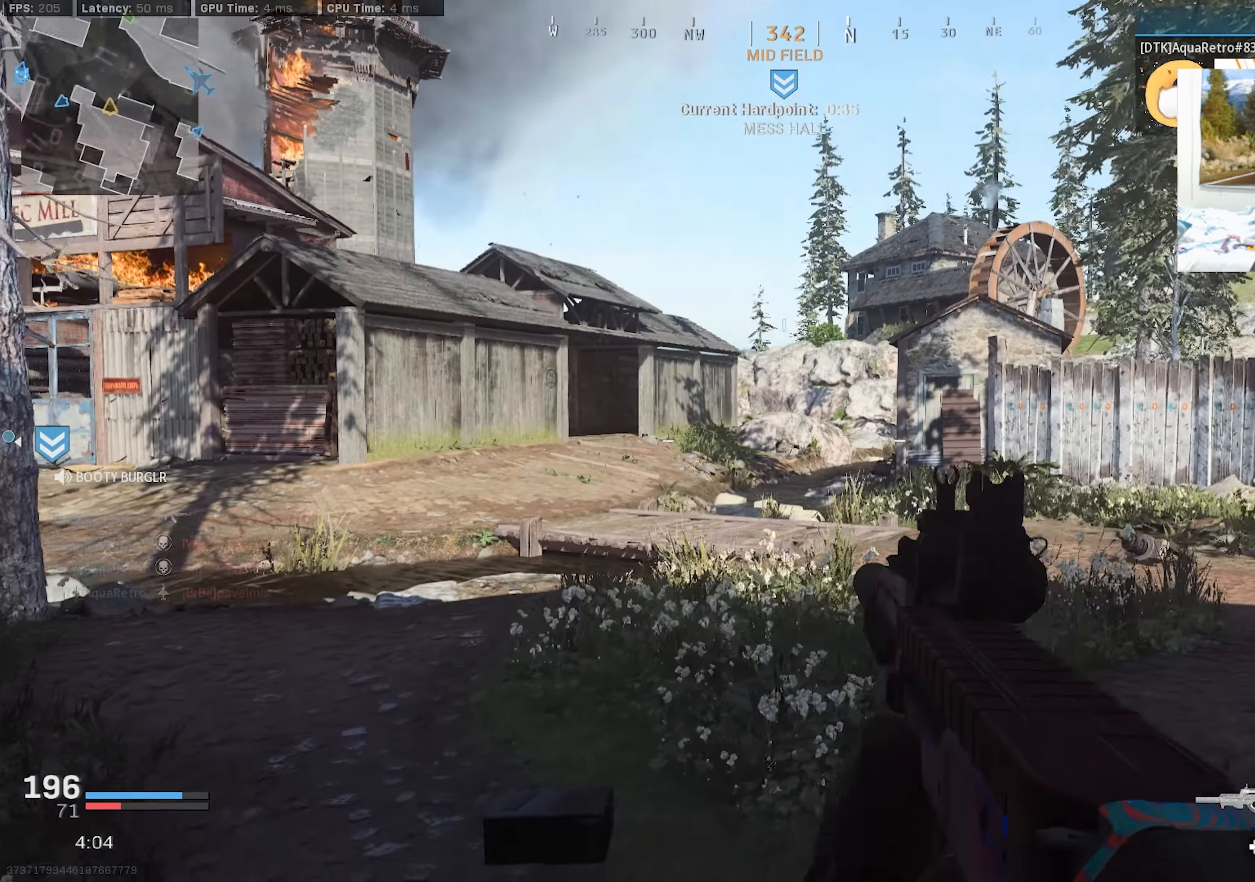
{"buttons": [], "left_stick": "up-left", "right_stick": "center", "events": [[84, "right_stick", "left"], [134, "right_stick", "center"], [217, "left_stick", "up-left"]]}
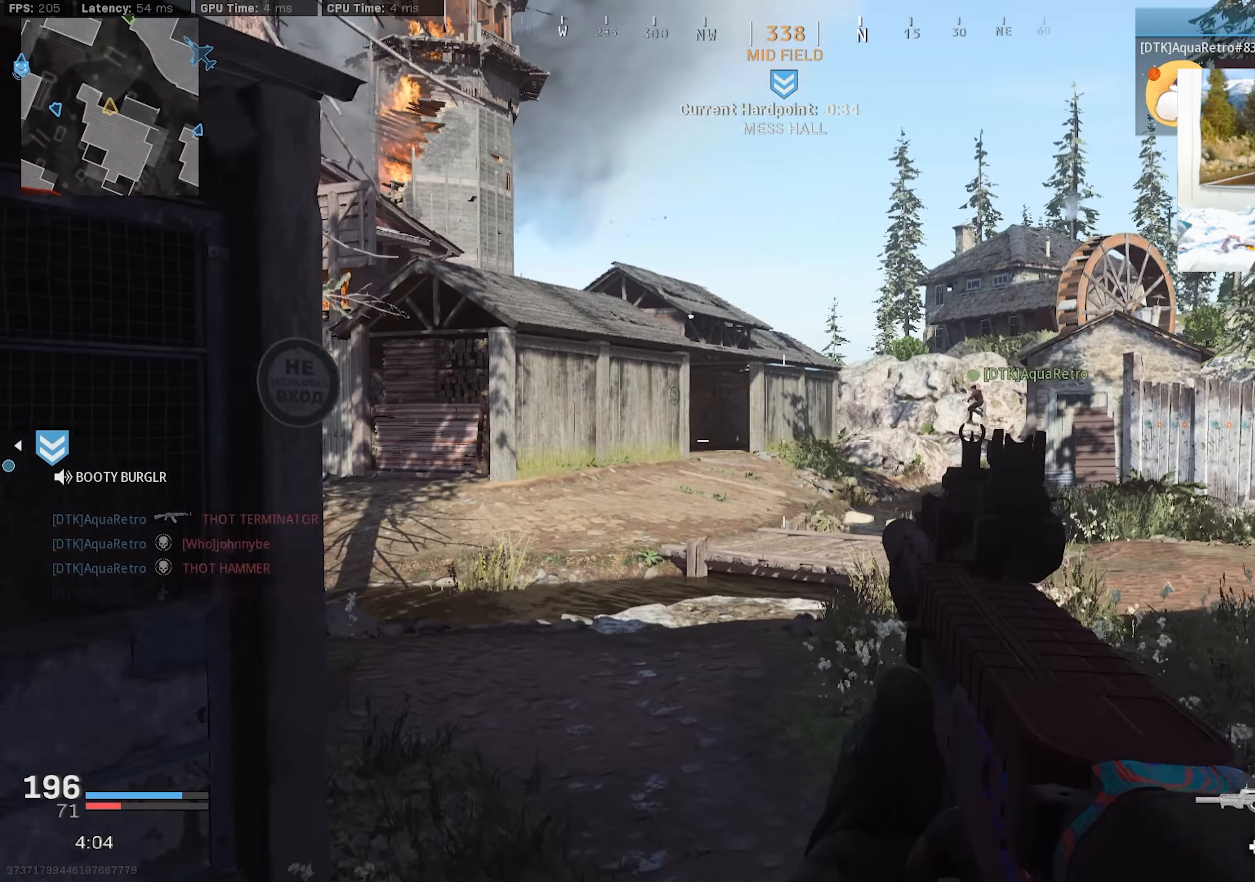
{"buttons": ["L3"], "left_stick": "up-right", "right_stick": "left", "events": [[150, "left_stick", "up"], [217, "L3", "down"], [284, "left_stick", "up-right"], [300, "L3", "up"], [300, "right_stick", "left"], [367, "L3", "down"]]}
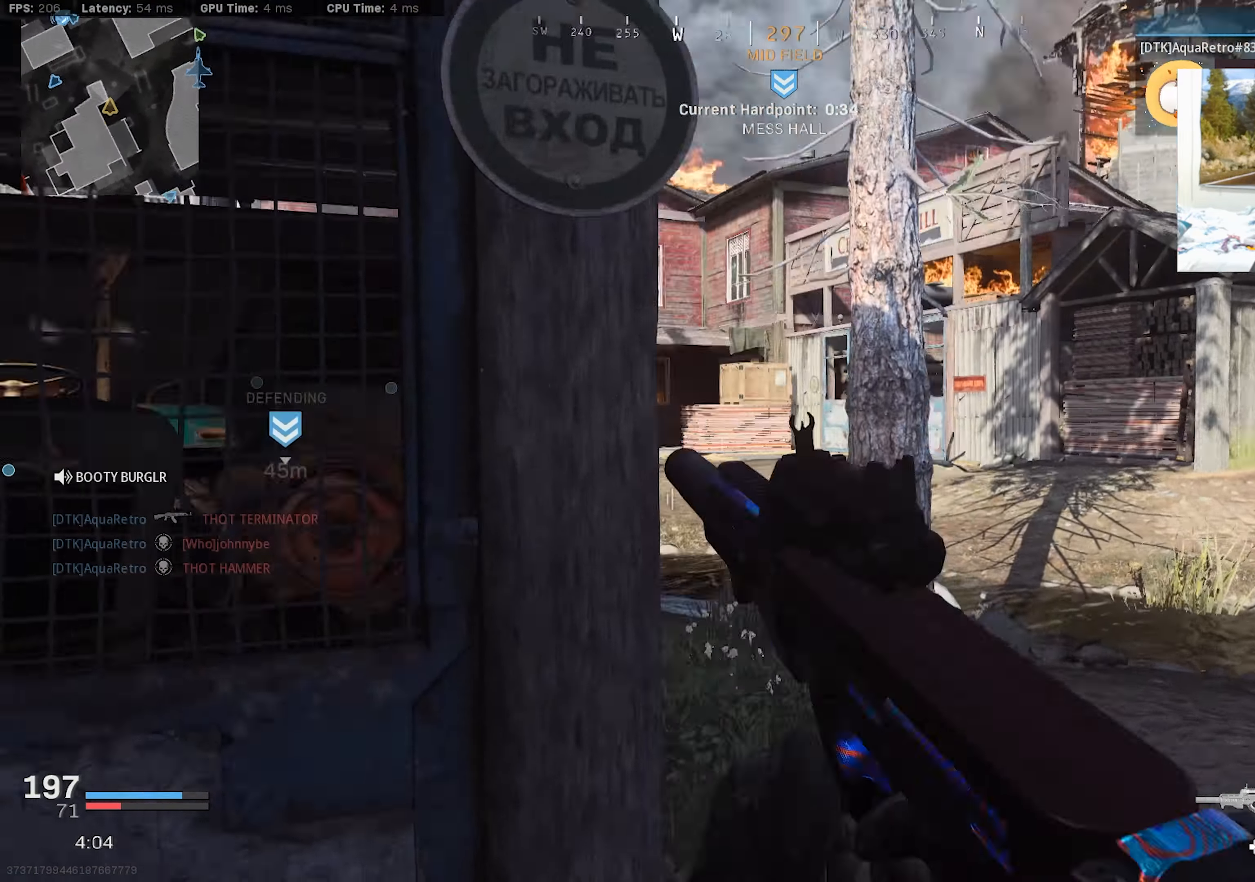
{"buttons": ["L3"], "left_stick": "up-right", "right_stick": "center", "events": [[17, "CROSS", "down"], [100, "right_stick", "center"], [134, "CROSS", "up"], [200, "L3", "up"], [284, "L3", "down"], [367, "L3", "up"], [500, "L3", "down"]]}
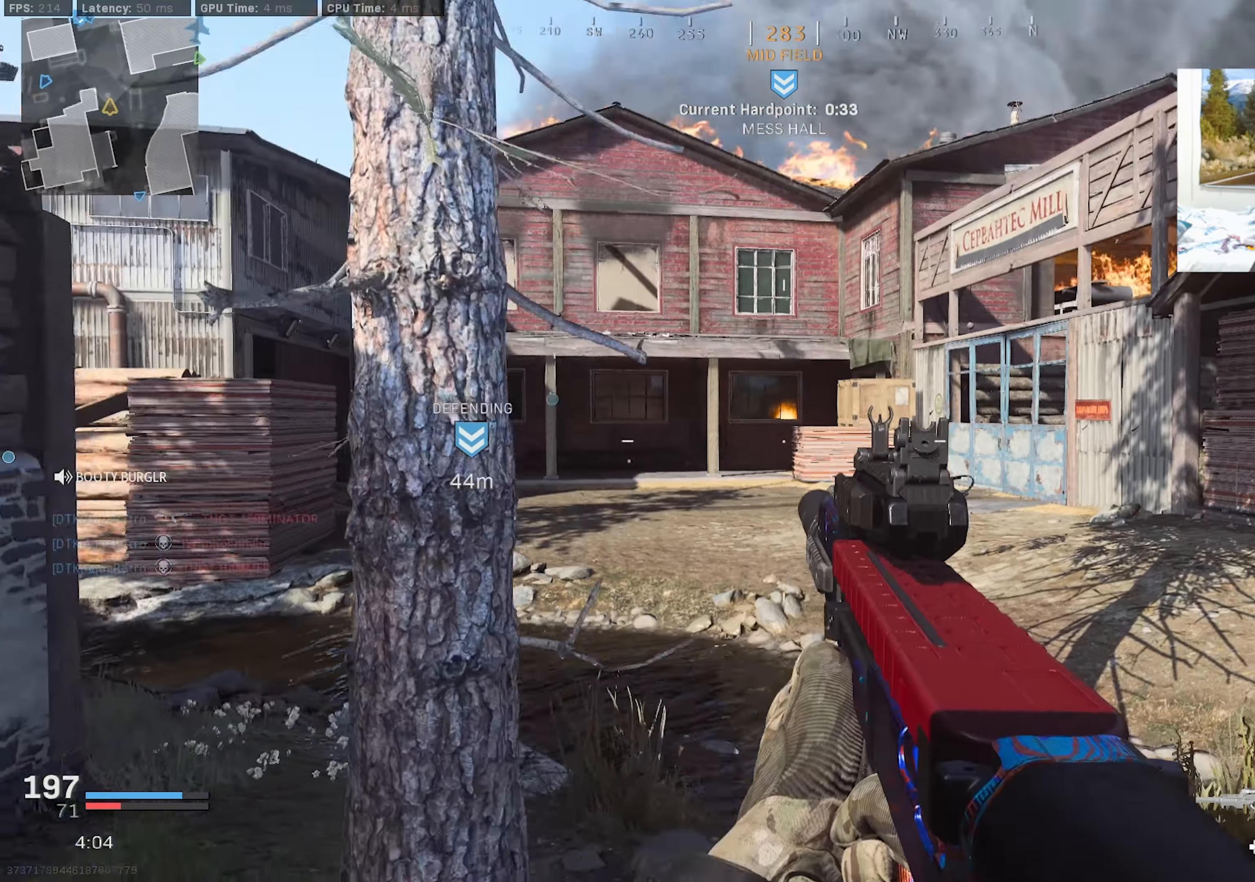
{"buttons": ["L3"], "left_stick": "up-right", "right_stick": "right", "events": [[84, "L3", "up"], [167, "L3", "down"], [200, "right_stick", "right"], [250, "L3", "up"], [267, "right_stick", "center"], [334, "L3", "down"], [417, "L3", "up"], [467, "right_stick", "right"], [500, "L3", "down"]]}
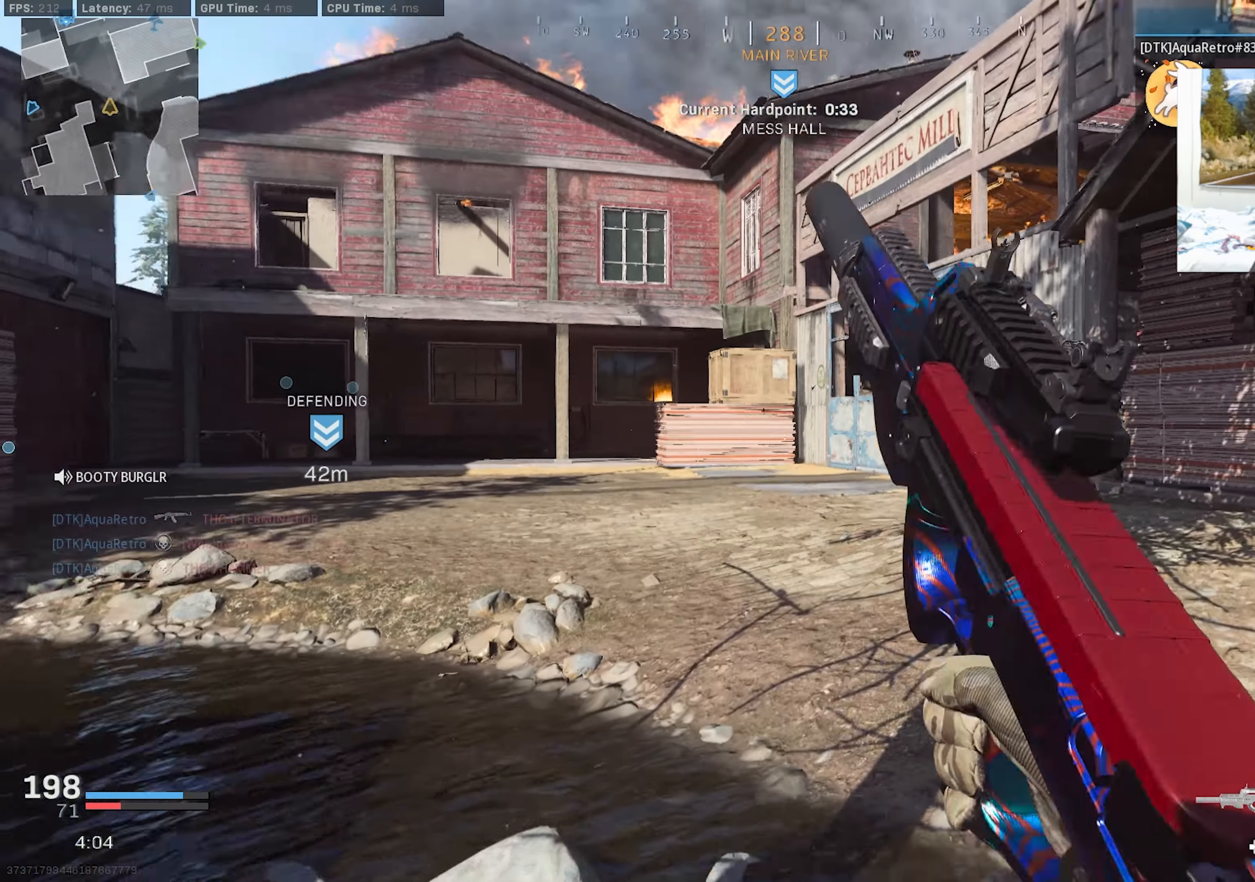
{"buttons": ["L3"], "left_stick": "up", "right_stick": "center", "events": [[100, "L3", "up"], [150, "L3", "down"], [267, "L3", "up"], [284, "right_stick", "center"], [300, "left_stick", "up"], [334, "L3", "down"], [434, "L3", "up"], [500, "L3", "down"]]}
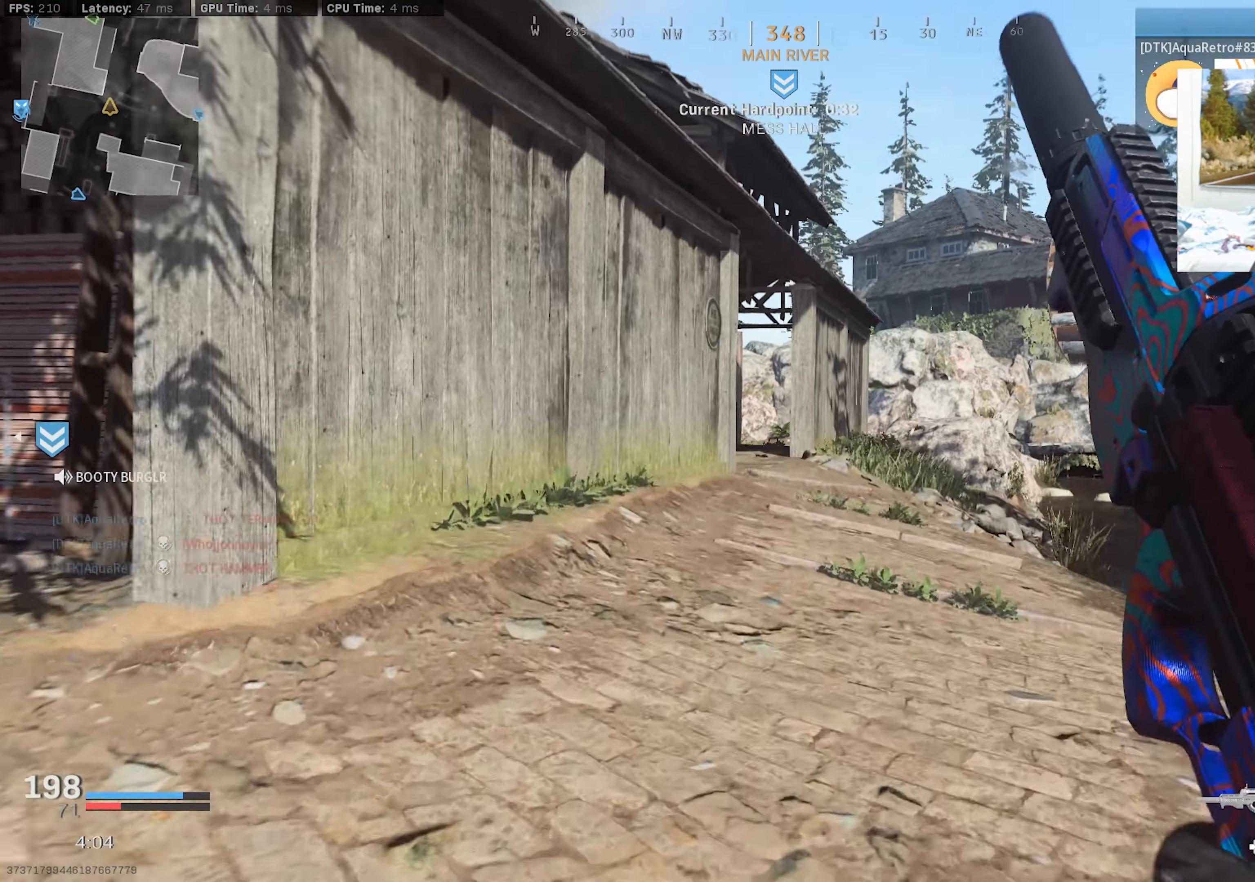
{"buttons": [], "left_stick": "up", "right_stick": "center", "events": [[117, "L3", "up"], [184, "L3", "down"], [267, "L3", "up"], [350, "L3", "down"], [467, "L3", "up"]]}
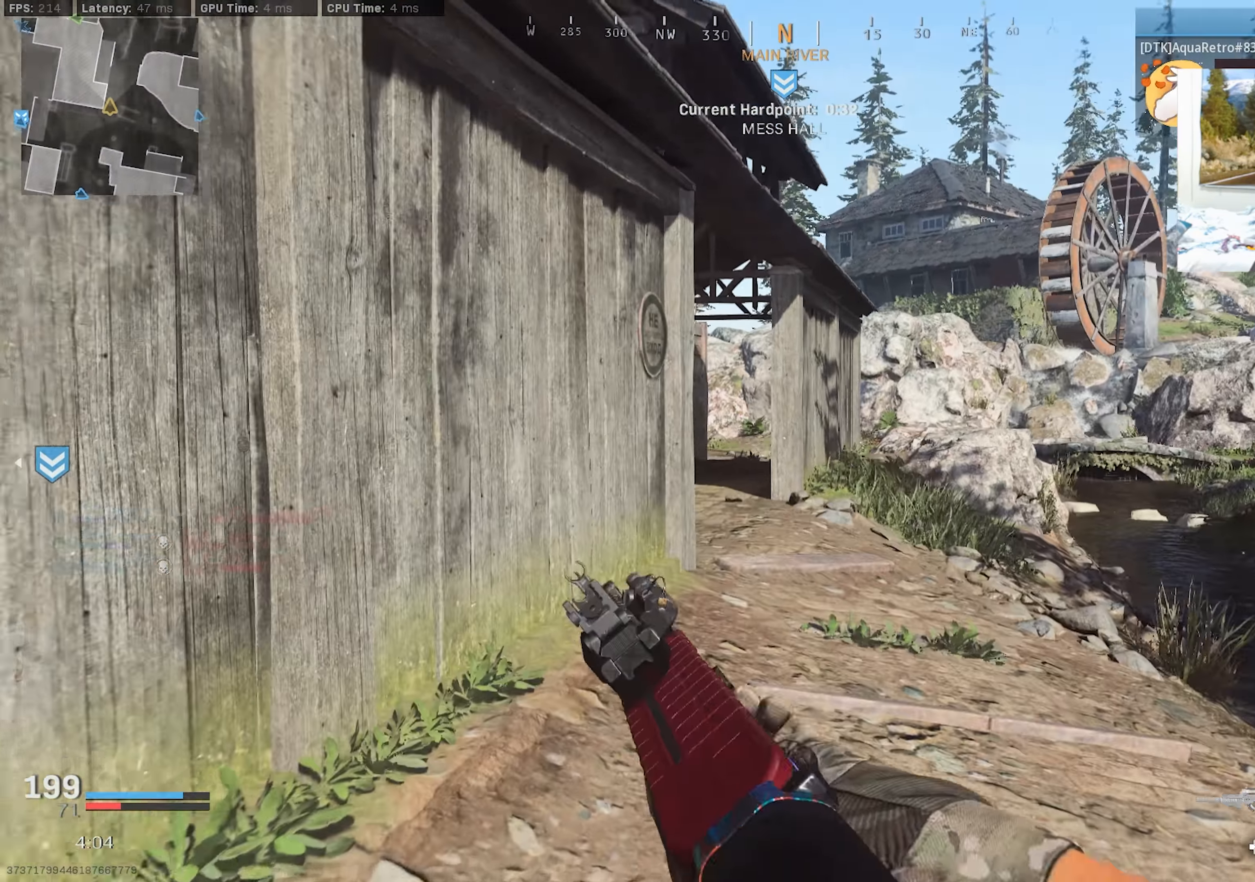
{"buttons": [], "left_stick": "up", "right_stick": "center", "events": [[50, "L3", "down"], [466, "L3", "up"]]}
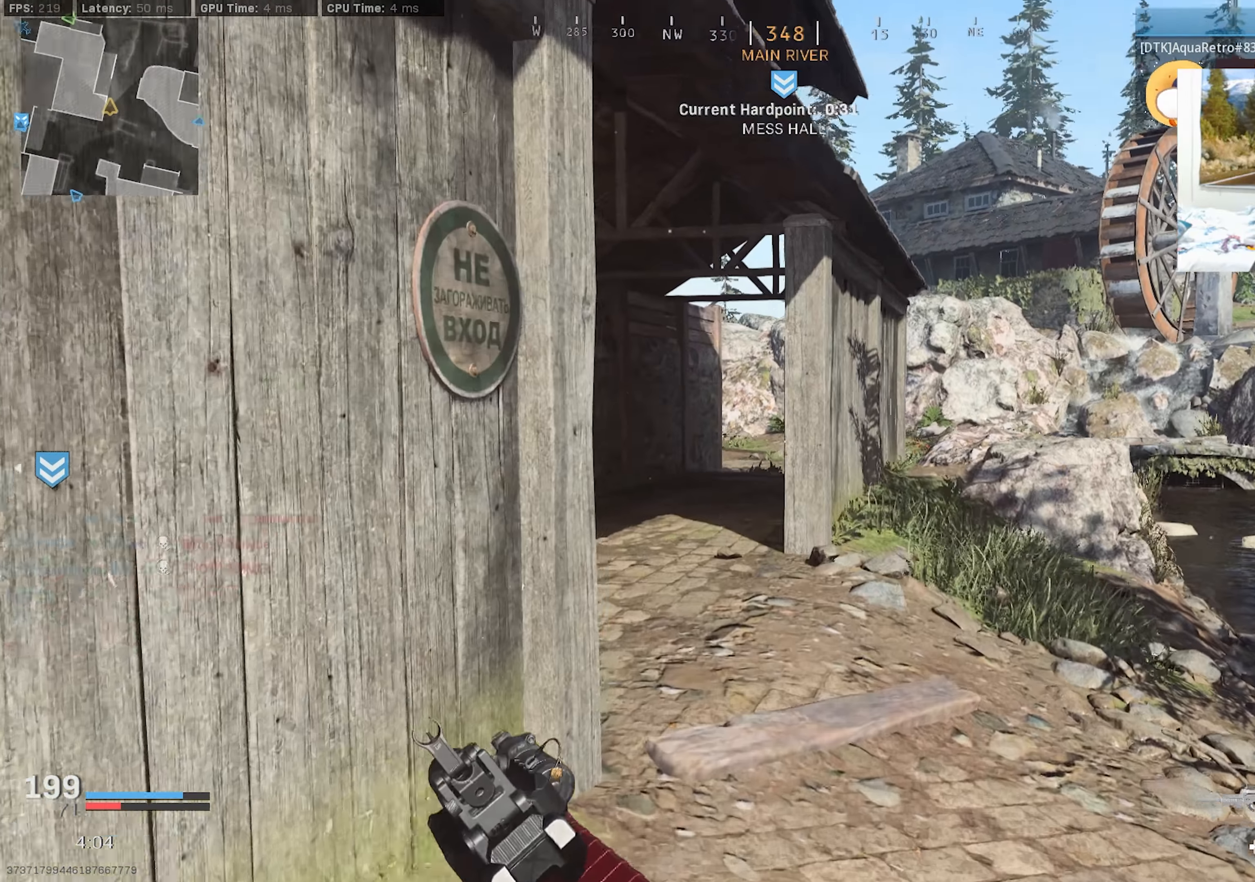
{"buttons": ["L1", "R1"], "left_stick": "up", "right_stick": "center", "events": [[433, "L1", "down"], [450, "R1", "down"]]}
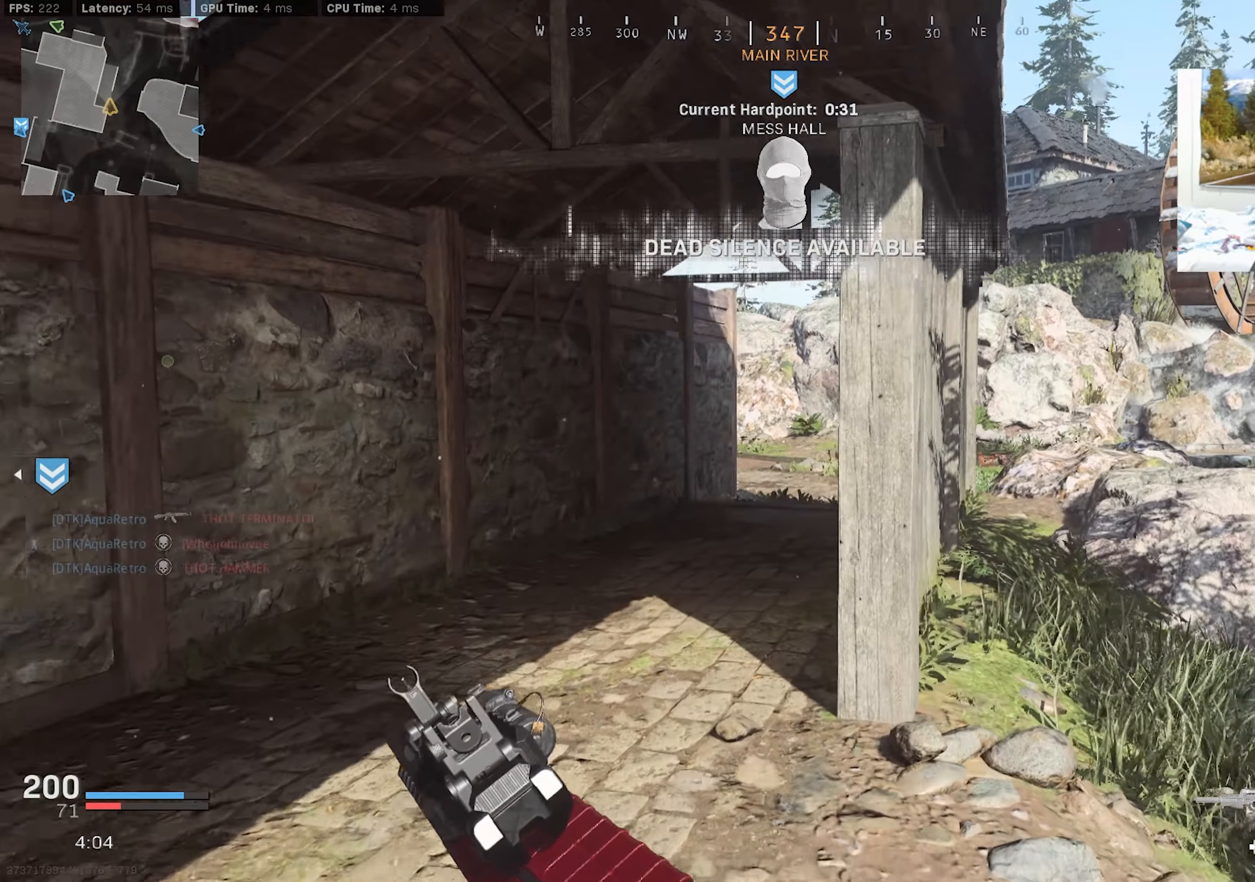
{"buttons": ["L3"], "left_stick": "up", "right_stick": "center", "events": [[33, "R1", "up"], [50, "L1", "up"], [100, "L3", "down"], [216, "L3", "up"], [266, "L3", "down"], [383, "L3", "up"], [450, "L3", "down"]]}
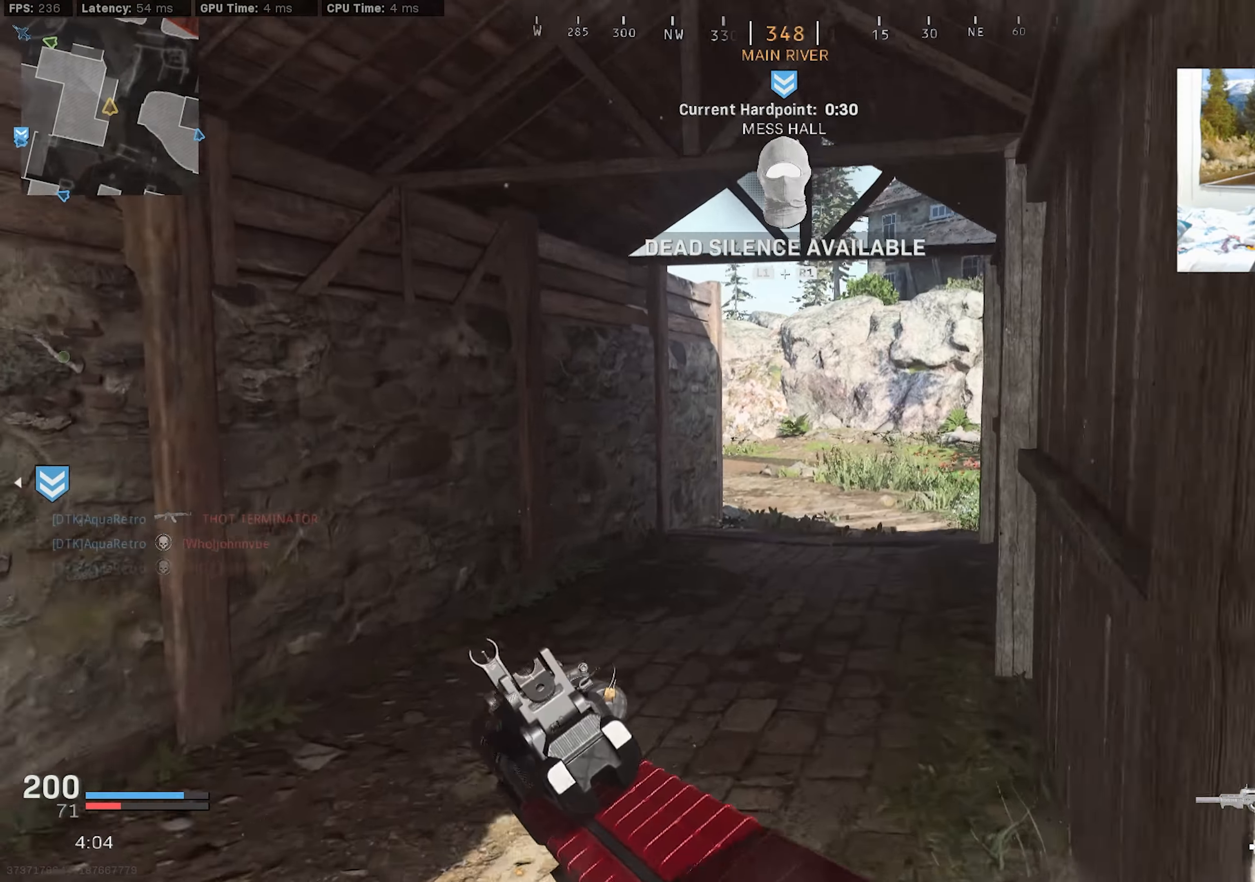
{"buttons": [], "left_stick": "up", "right_stick": "center", "events": [[66, "L3", "up"], [150, "L3", "down"], [266, "L3", "up"], [333, "L3", "down"], [400, "R3", "down"], [483, "L3", "up"], [483, "R3", "up"]]}
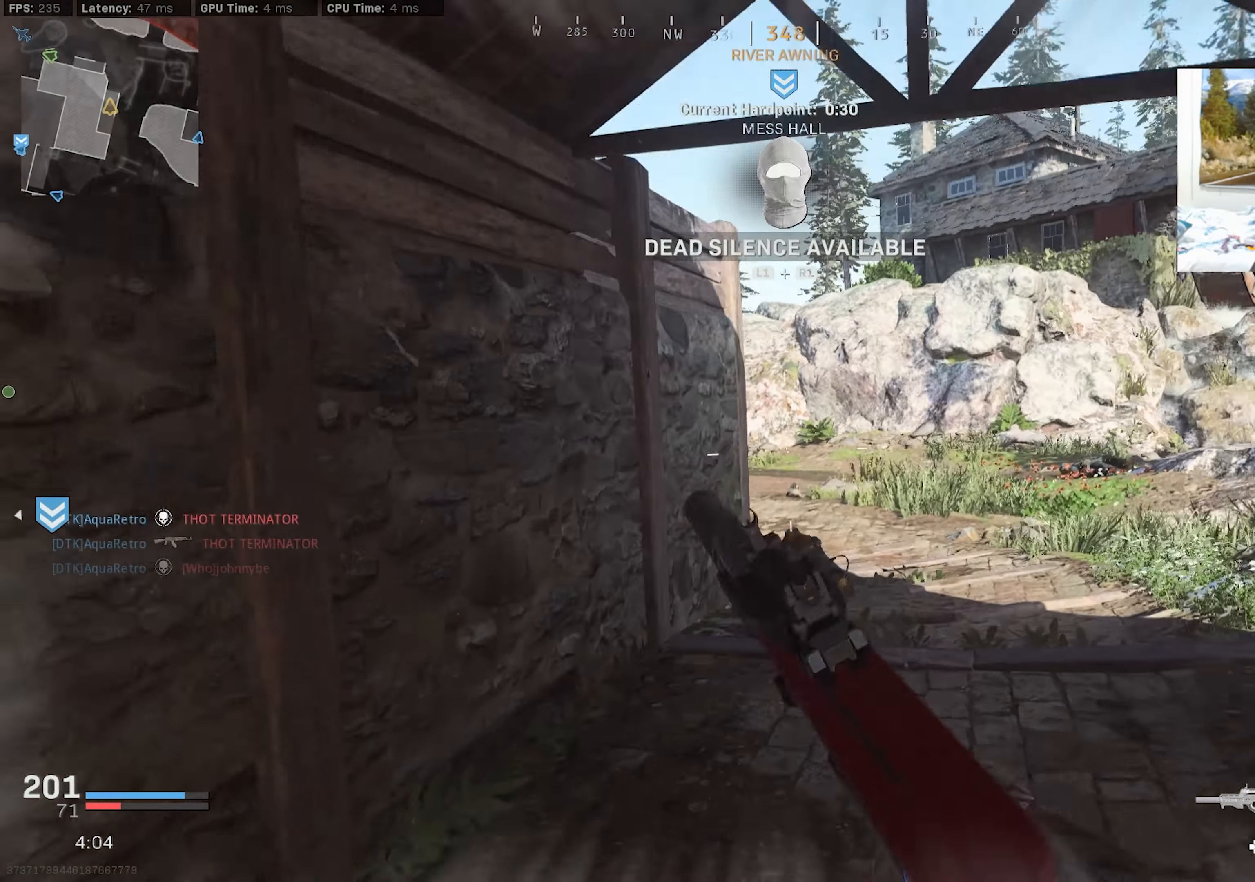
{"buttons": ["CROSS", "R3"], "left_stick": "center", "right_stick": "center", "events": [[50, "left_stick", "center"], [50, "right_stick", "left"], [133, "TOUCHPAD", "down"], [183, "right_stick", "center"], [200, "TOUCHPAD", "up"], [300, "TOUCHPAD", "down"], [366, "TOUCHPAD", "up"], [400, "R3", "down"], [450, "CROSS", "down"]]}
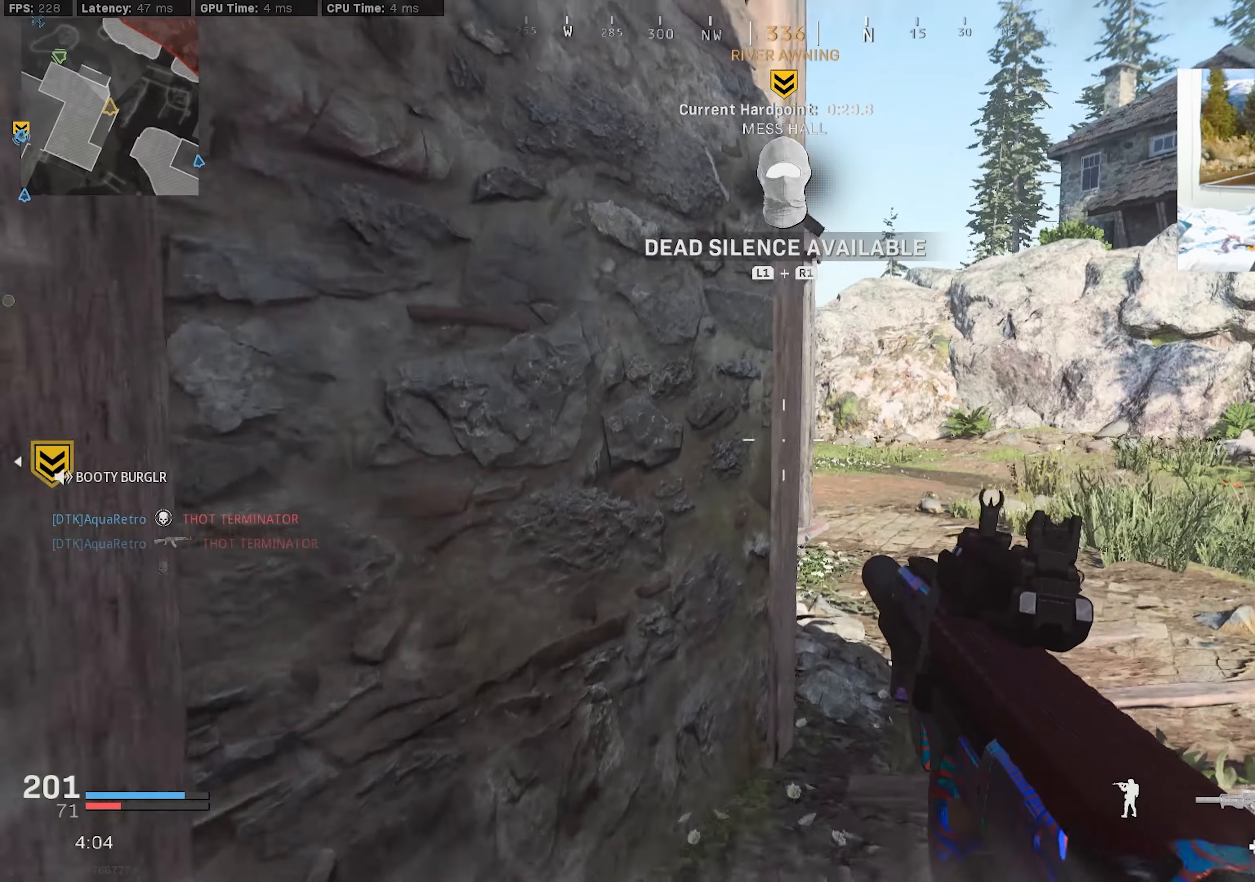
{"buttons": [], "left_stick": "up-right", "right_stick": "left", "events": [[83, "CROSS", "up"], [83, "L3", "down"], [83, "left_stick", "up-right"], [100, "R3", "up"], [200, "L3", "up"], [266, "L3", "down"], [283, "right_stick", "left"], [350, "L3", "up"], [416, "L3", "down"], [500, "L3", "up"]]}
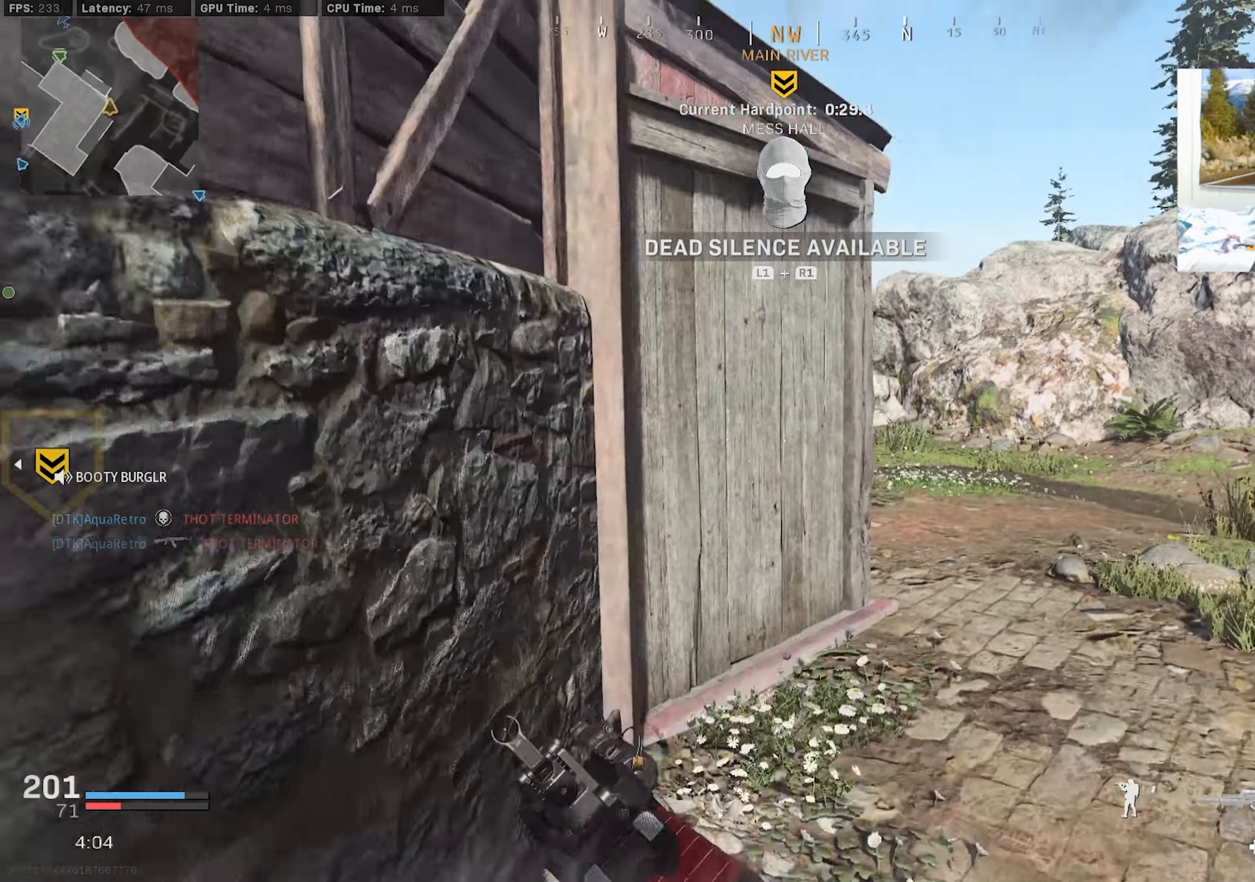
{"buttons": ["CROSS", "R3"], "left_stick": "right", "right_stick": "center", "events": [[83, "L3", "down"], [200, "R3", "down"], [200, "right_stick", "center"], [300, "right_stick", "left"], [316, "R3", "up"], [350, "L3", "up"], [383, "left_stick", "right"], [416, "R3", "down"], [416, "right_stick", "center"], [450, "CROSS", "down"]]}
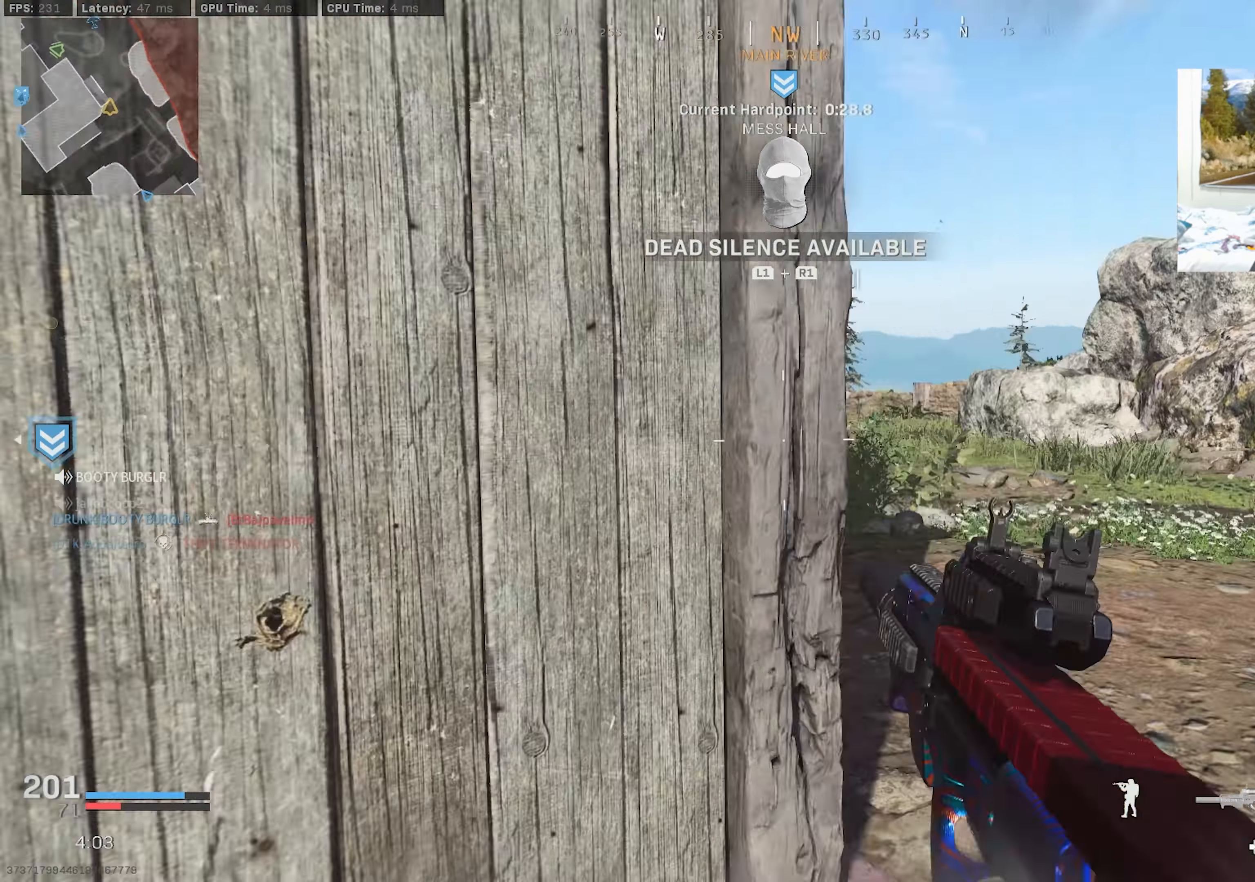
{"buttons": ["L3"], "left_stick": "up-right", "right_stick": "center", "events": [[66, "CROSS", "up"], [66, "R3", "up"], [66, "left_stick", "up-right"], [66, "right_stick", "left"], [150, "L3", "down"], [233, "L3", "up"], [283, "L3", "down"], [383, "CROSS", "down"], [416, "L3", "up"], [416, "right_stick", "center"], [433, "CROSS", "up"], [500, "L3", "down"]]}
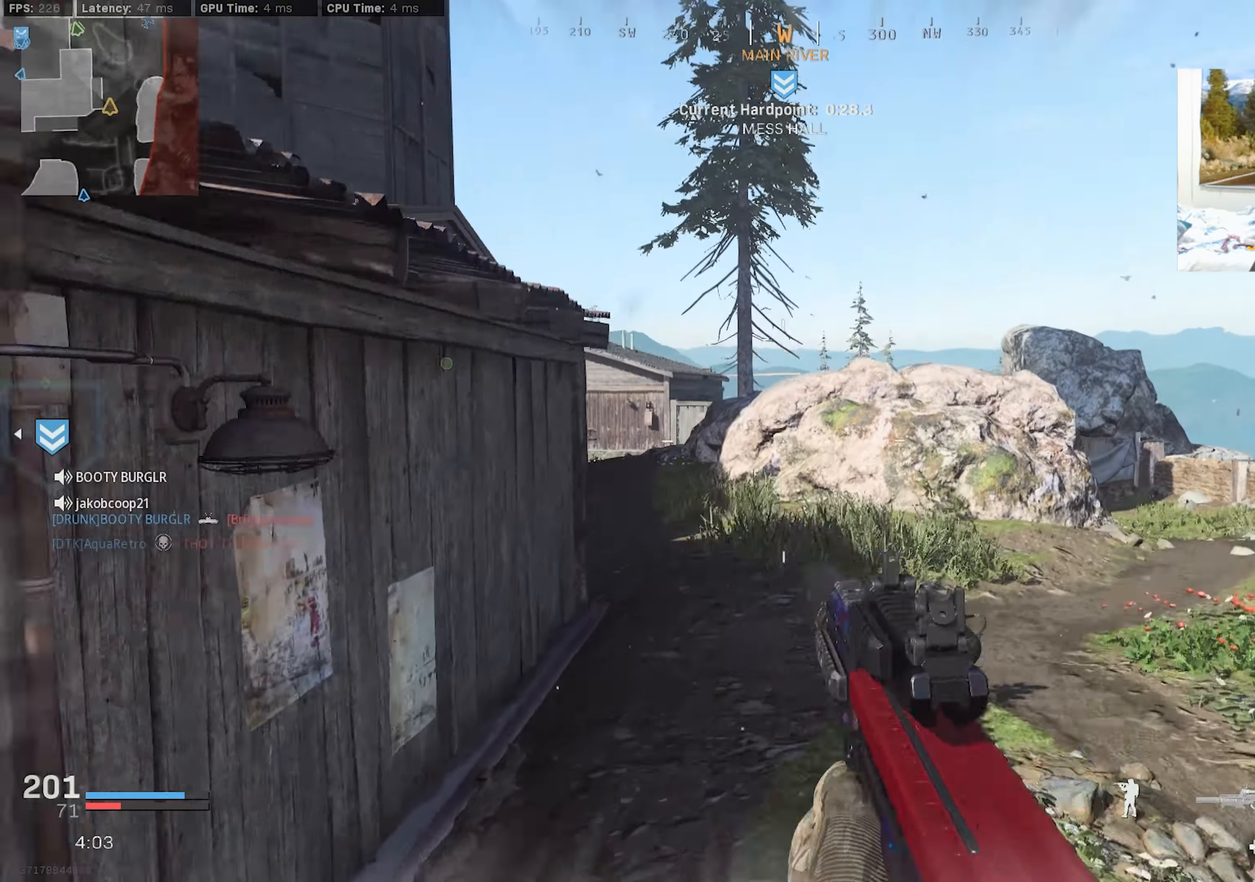
{"buttons": ["L3"], "left_stick": "up-right", "right_stick": "center", "events": [[116, "L3", "up"], [283, "L3", "down"], [383, "L3", "up"], [466, "L3", "down"]]}
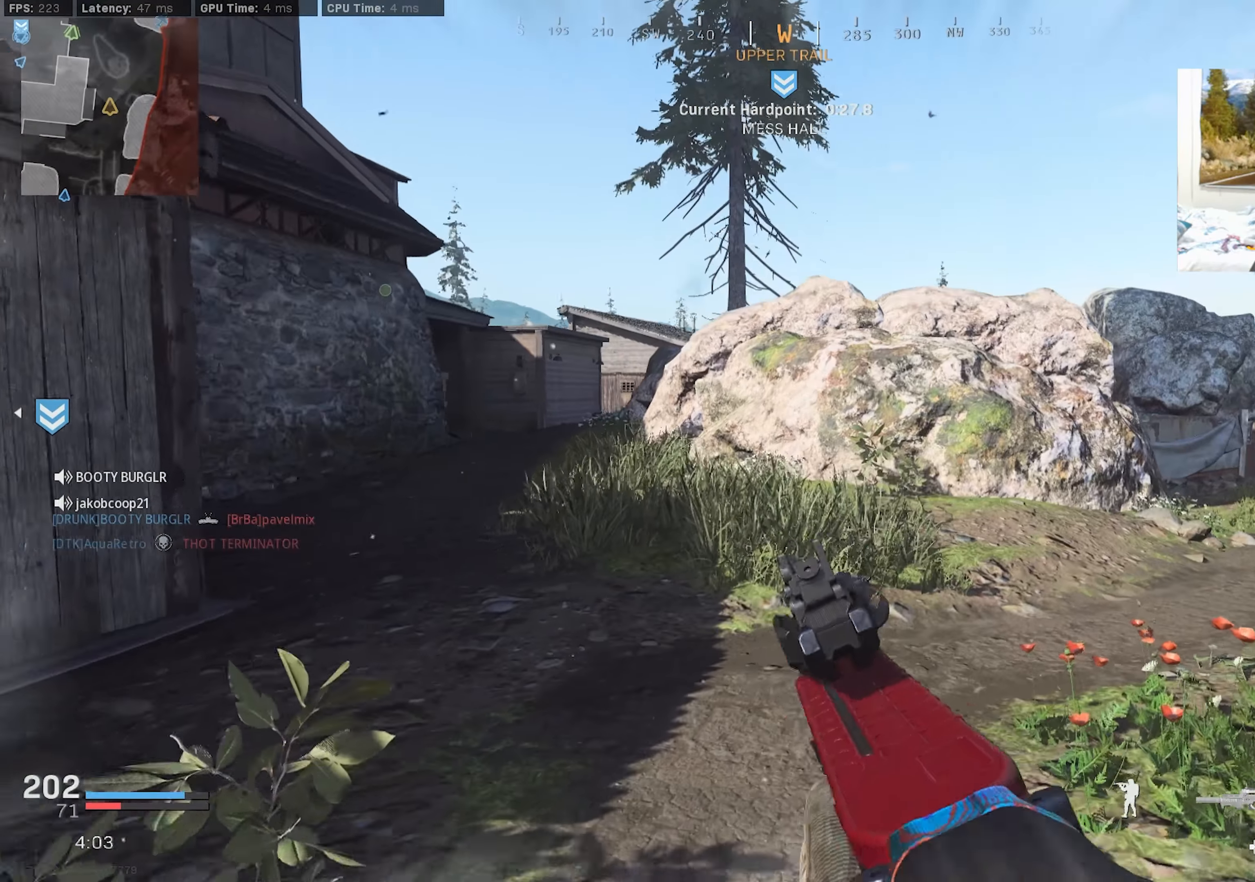
{"buttons": ["L3"], "left_stick": "up-right", "right_stick": "right", "events": [[33, "L3", "up"], [116, "L3", "down"], [166, "right_stick", "right"], [200, "L3", "up"], [250, "right_stick", "center"], [283, "L3", "down"], [366, "L3", "up"], [433, "L3", "down"], [466, "right_stick", "right"]]}
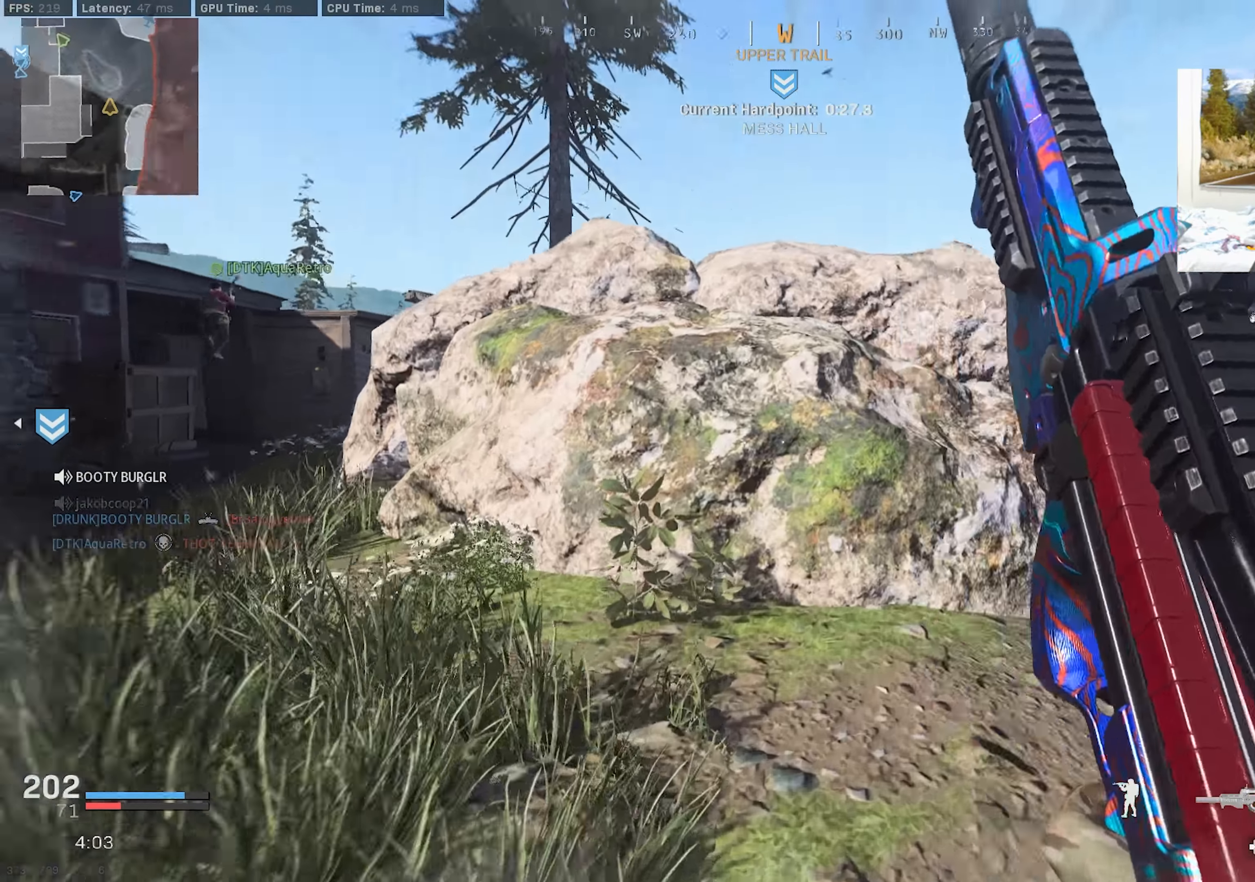
{"buttons": ["CROSS", "R3"], "left_stick": "right", "right_stick": "center", "events": [[50, "L3", "up"], [100, "L3", "down"], [150, "R3", "down"], [150, "right_stick", "center"], [250, "R3", "up"], [250, "right_stick", "left"], [333, "L3", "up"], [367, "left_stick", "right"], [400, "R3", "down"], [433, "CROSS", "down"], [450, "right_stick", "center"]]}
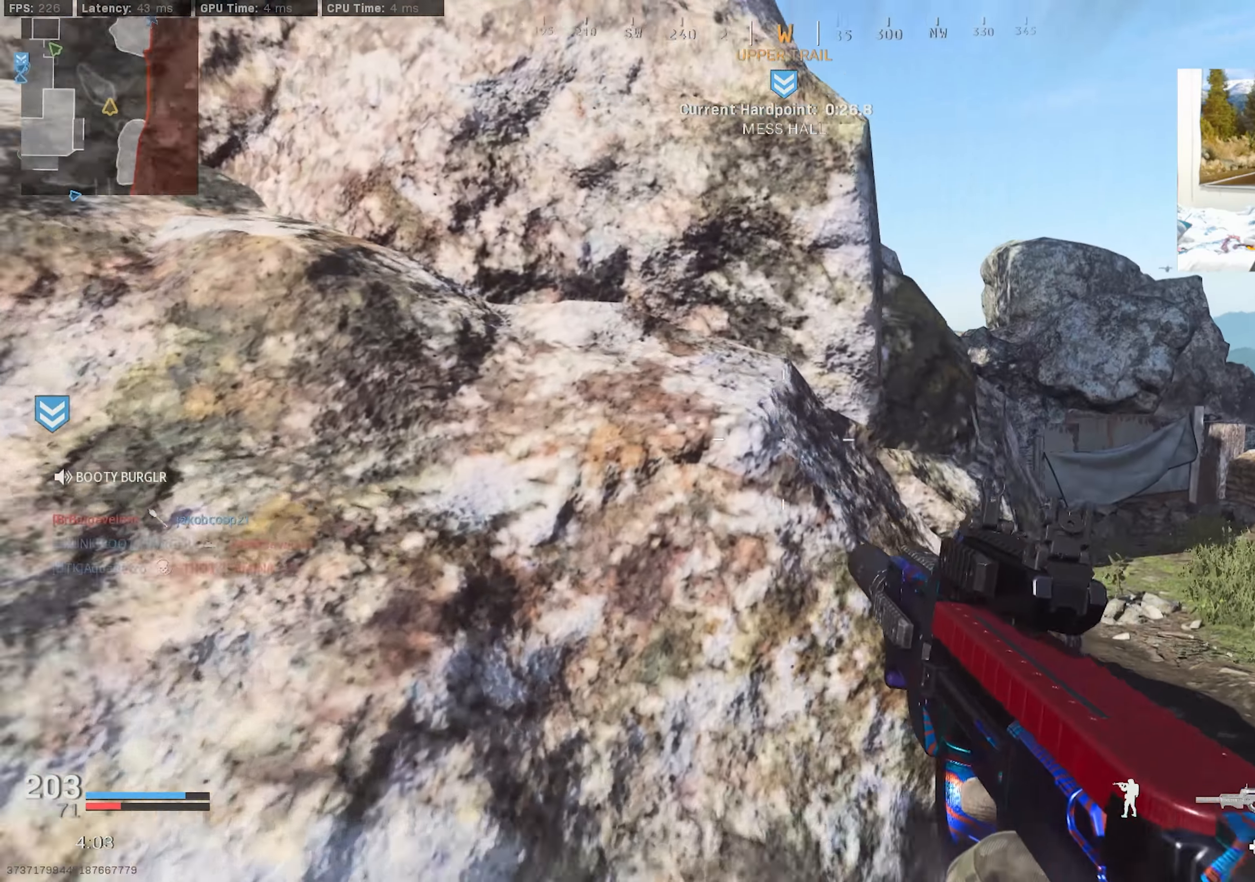
{"buttons": ["L2"], "left_stick": "up-right", "right_stick": "right", "events": [[33, "CROSS", "up"], [33, "R3", "up"], [50, "right_stick", "up-left"], [133, "left_stick", "up-right"], [267, "L2", "down"], [350, "right_stick", "center"], [450, "right_stick", "right"]]}
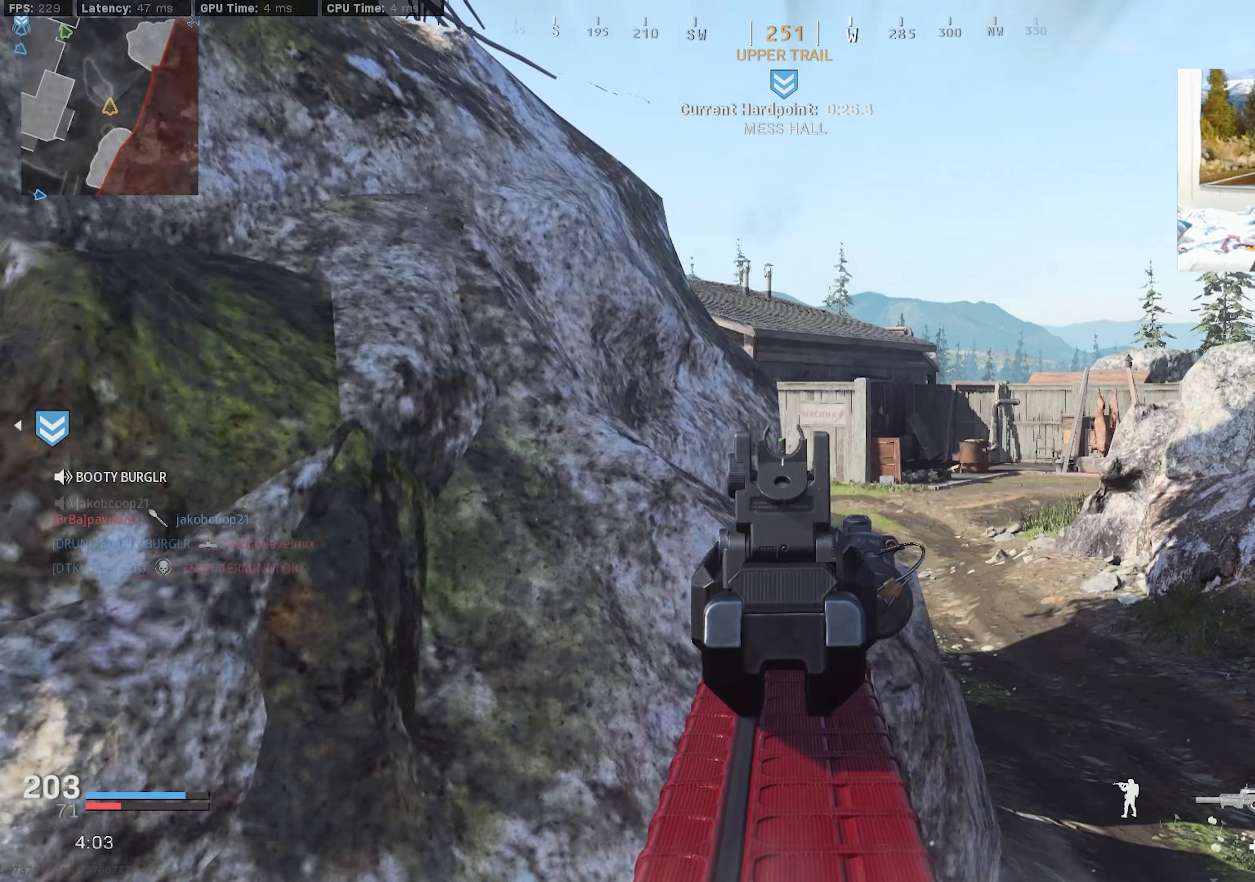
{"buttons": ["L2"], "left_stick": "right", "right_stick": "center", "events": [[17, "right_stick", "center"], [150, "right_stick", "right"], [200, "left_stick", "up-left"], [350, "right_stick", "center"], [417, "left_stick", "right"]]}
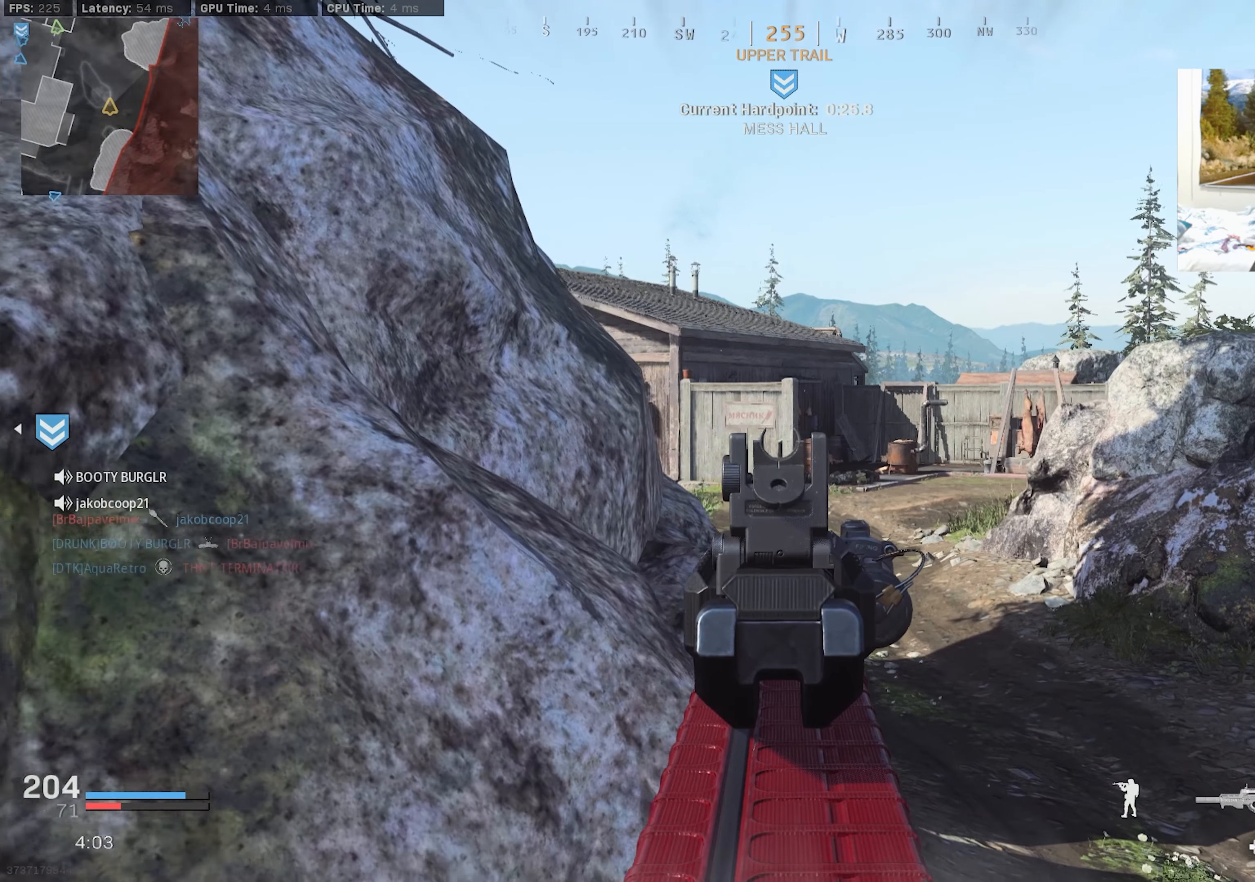
{"buttons": ["L2"], "left_stick": "center", "right_stick": "center", "events": [[83, "left_stick", "up-left"], [267, "left_stick", "right"], [367, "left_stick", "center"]]}
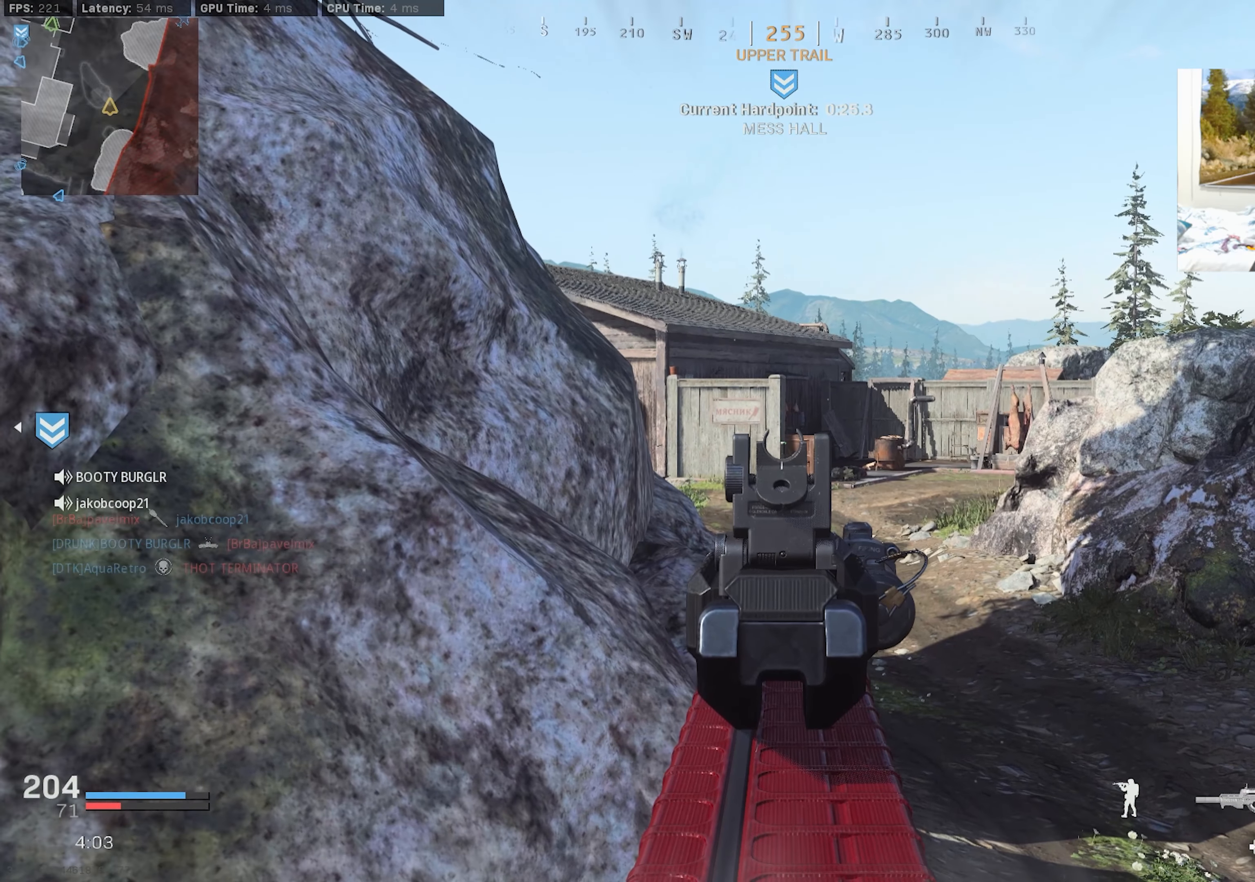
{"buttons": ["L2"], "left_stick": "left", "right_stick": "center", "events": [[250, "left_stick", "left"], [350, "left_stick", "center"], [483, "left_stick", "left"]]}
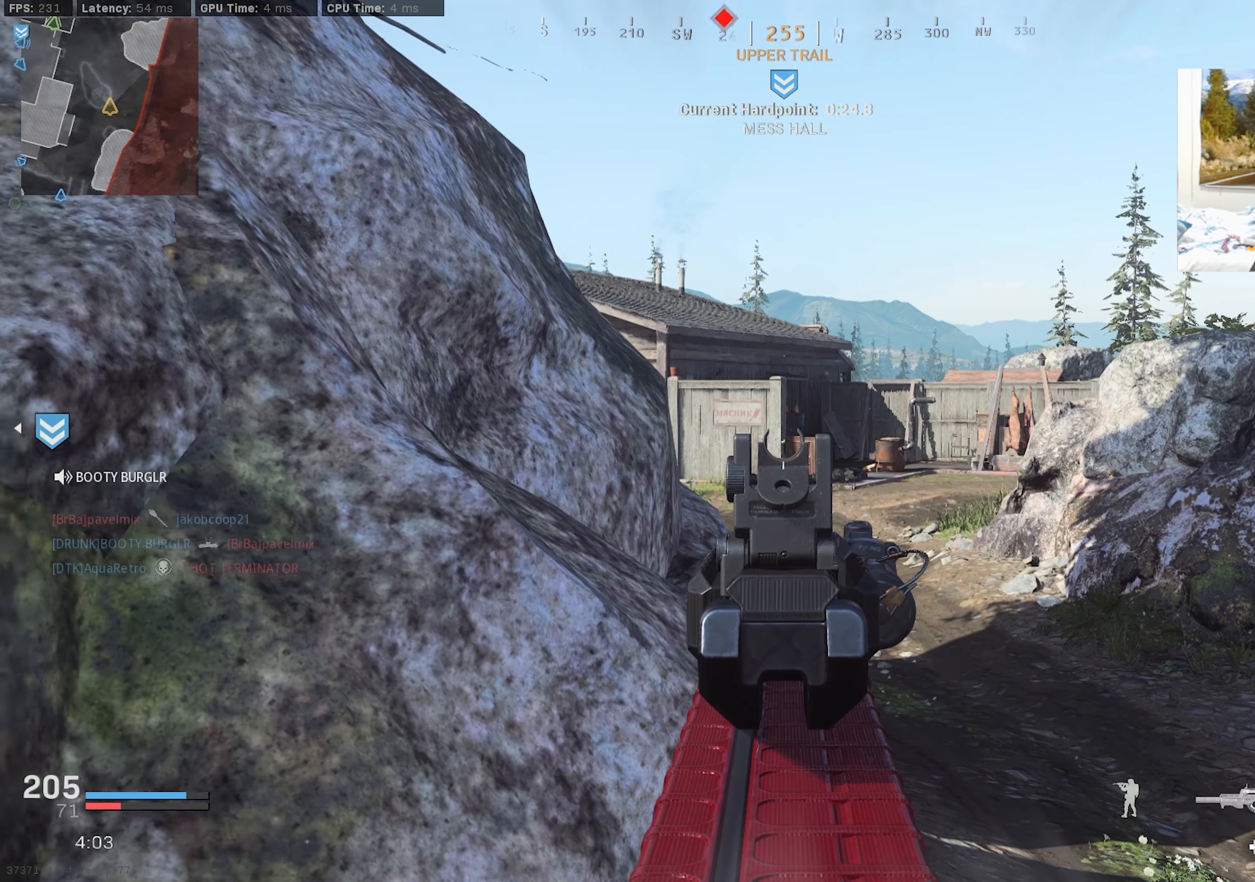
{"buttons": [], "left_stick": "up-right", "right_stick": "center", "events": [[100, "left_stick", "center"], [150, "left_stick", "right"], [233, "L2", "up"], [267, "right_stick", "left"], [283, "left_stick", "up-right"], [433, "right_stick", "center"]]}
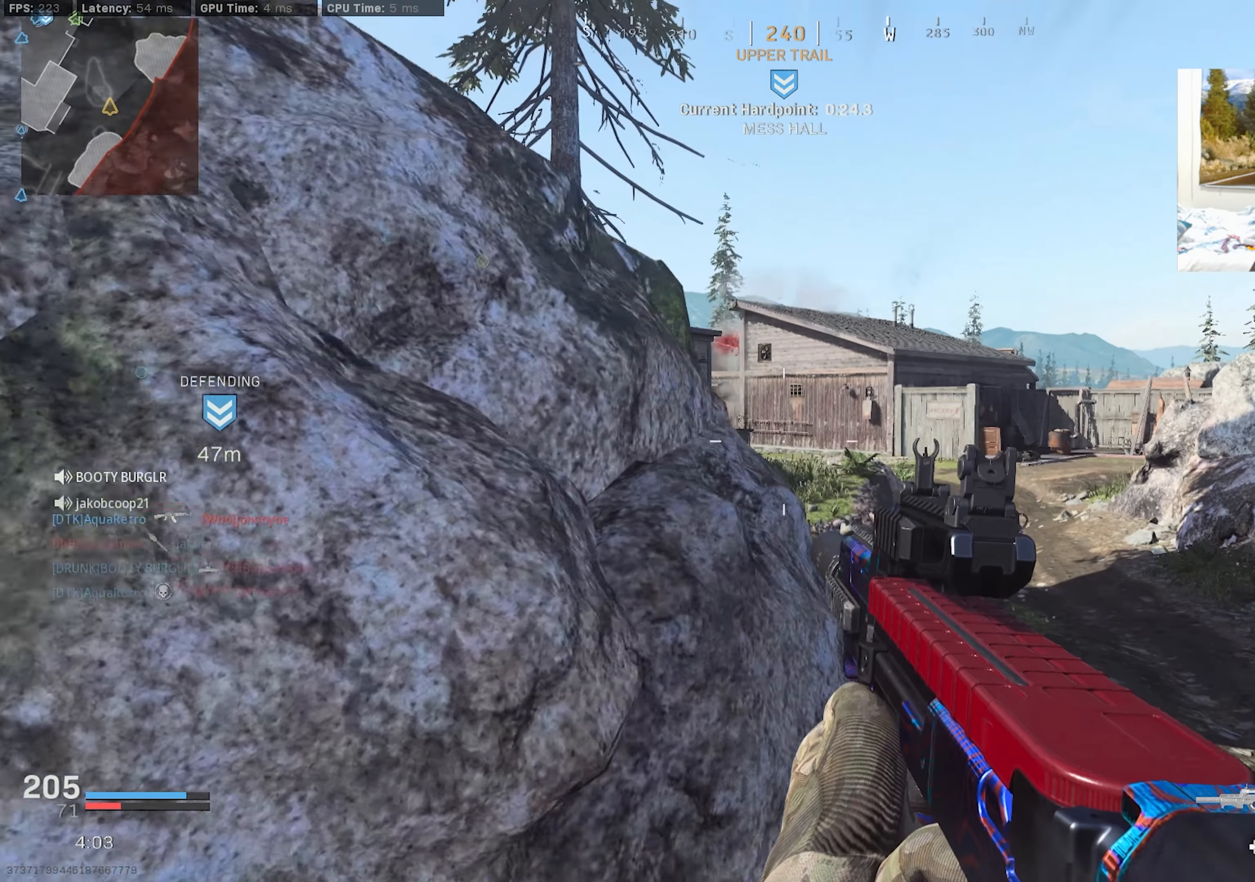
{"buttons": ["L2"], "left_stick": "left", "right_stick": "center", "events": [[167, "left_stick", "right"], [217, "L2", "down"], [267, "right_stick", "up-left"], [333, "right_stick", "center"], [350, "left_stick", "center"], [500, "left_stick", "left"]]}
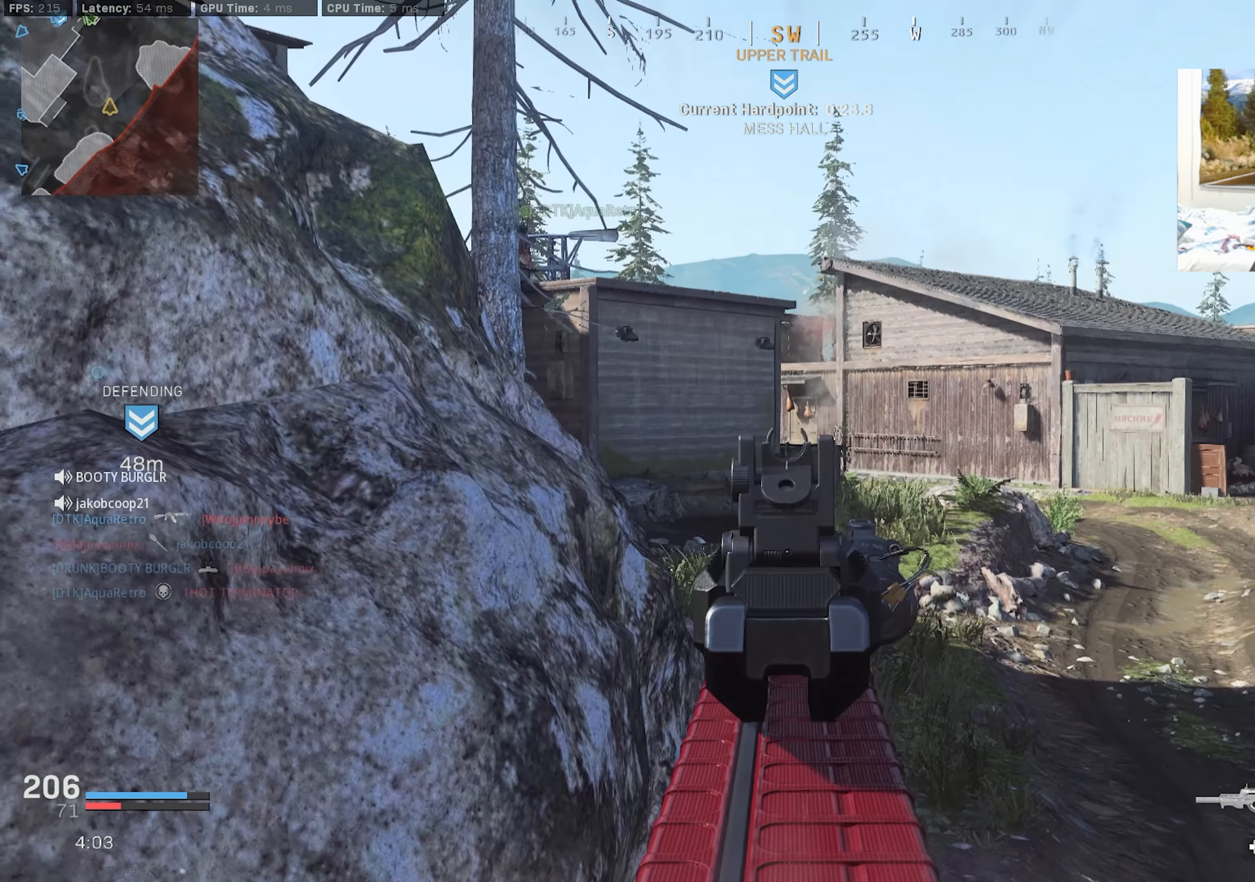
{"buttons": ["L2"], "left_stick": "left", "right_stick": "center", "events": [[83, "L2", "up"], [100, "right_stick", "right"], [433, "right_stick", "center"], [483, "L2", "down"]]}
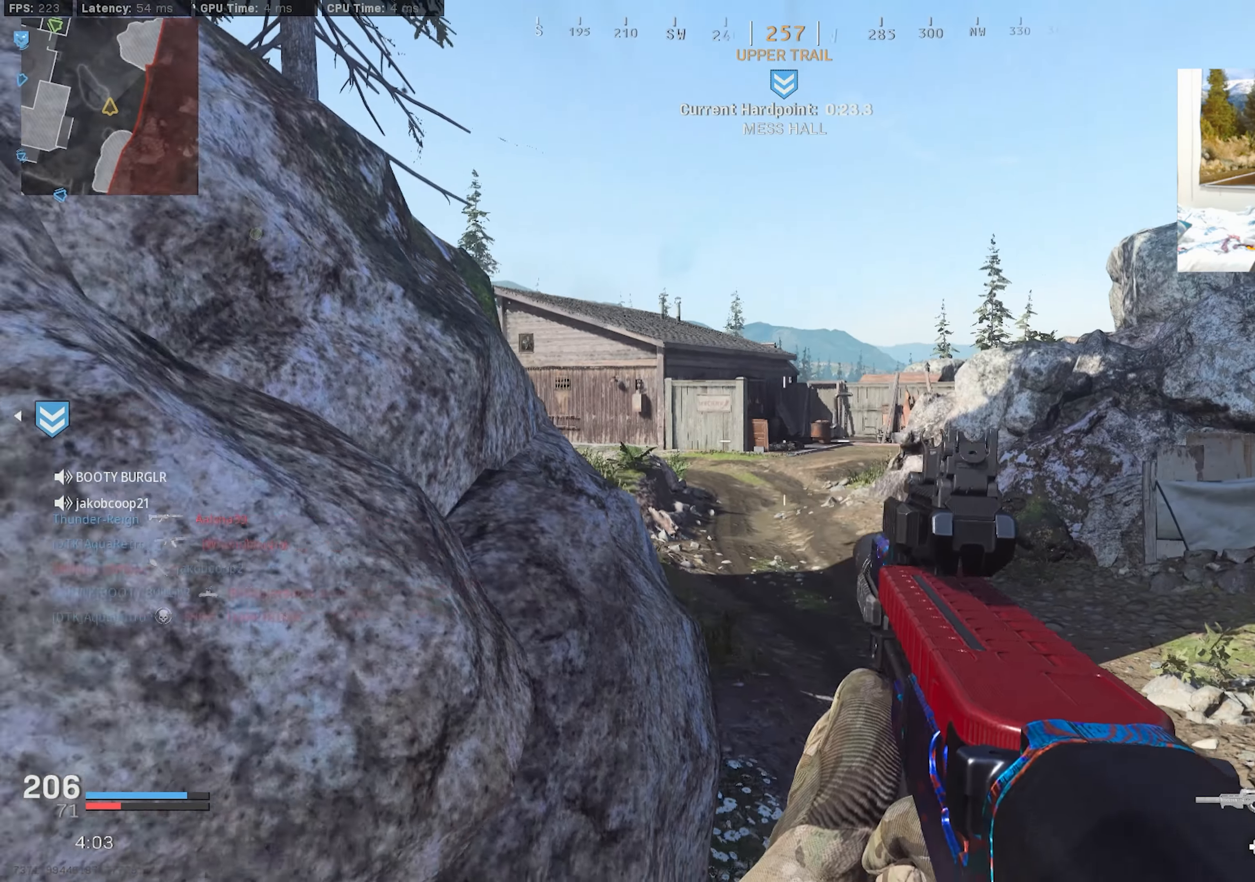
{"buttons": ["L2"], "left_stick": "right", "right_stick": "up-left", "events": [[183, "left_stick", "center"], [233, "left_stick", "up-right"], [283, "left_stick", "right"], [500, "right_stick", "up-left"]]}
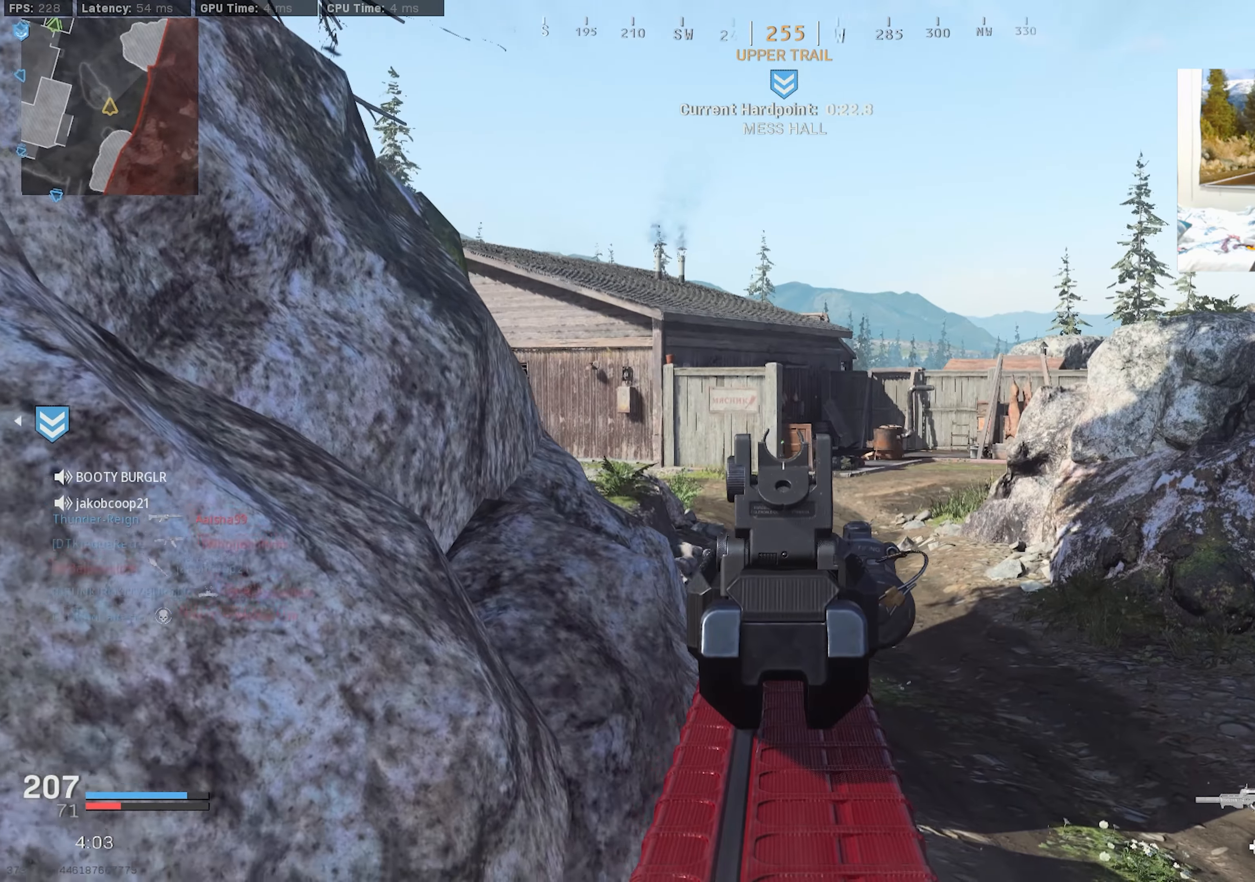
{"buttons": [], "left_stick": "up-right", "right_stick": "center", "events": [[83, "right_stick", "center"], [117, "L2", "up"], [150, "left_stick", "up-right"], [217, "L3", "down"], [250, "right_stick", "left"], [300, "right_stick", "center"], [333, "L3", "up"], [383, "L3", "down"], [483, "L3", "up"]]}
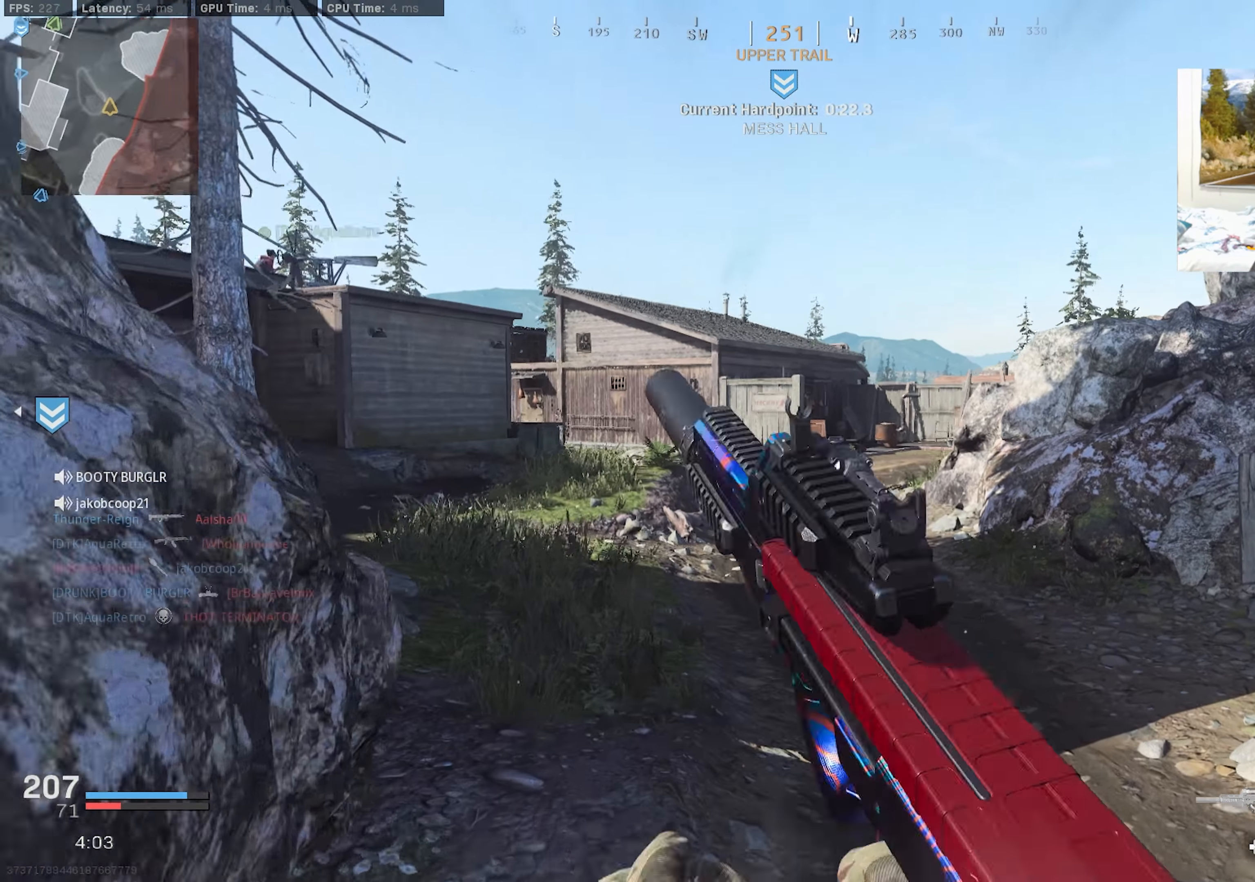
{"buttons": [], "left_stick": "up-right", "right_stick": "center", "events": [[50, "left_stick", "right"], [284, "left_stick", "up-right"], [334, "L3", "down"], [450, "L3", "up"]]}